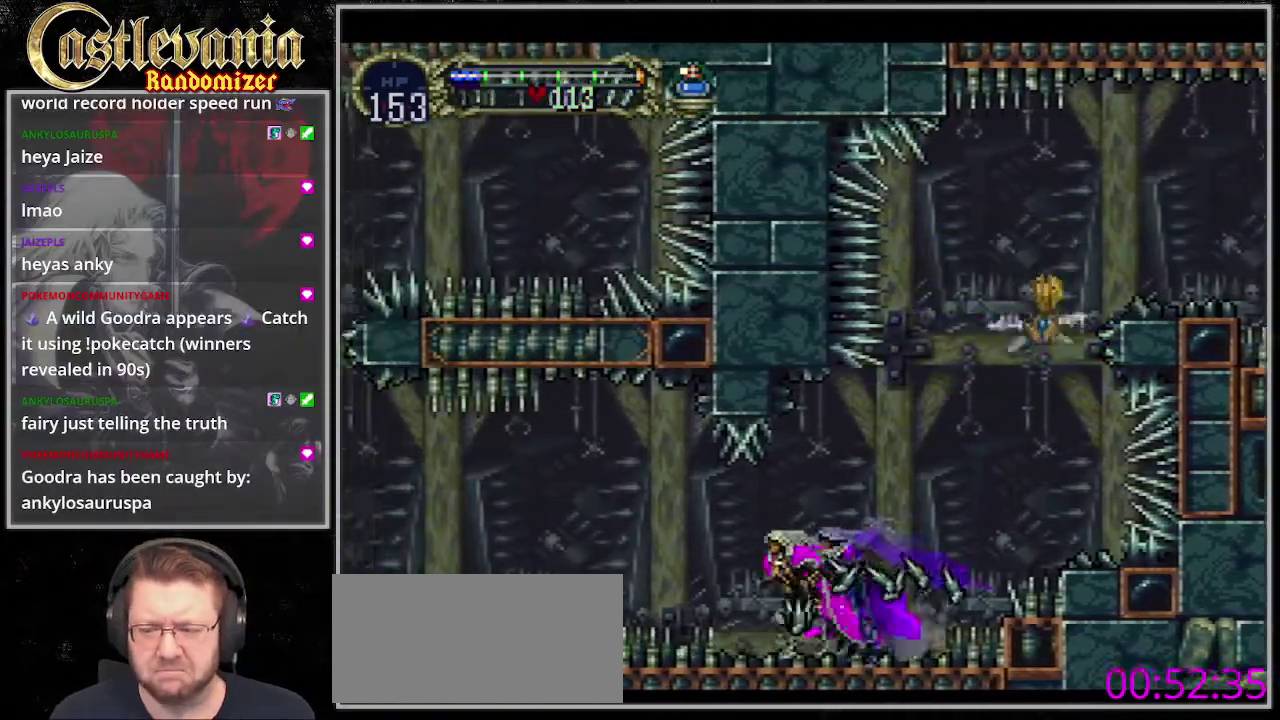
Gameplay with a controller (PlayStation layout); each line is a JSON object with the inputs held at the frame after it. "events" lists button and stick changes between this image and that frame as [ms after this image, input, new state], when the widget could be followed in between. Not read: CROSS DPAD_LEFT DPAD_RIGHT L3 R3 SQUARE.
{"buttons": [], "events": []}
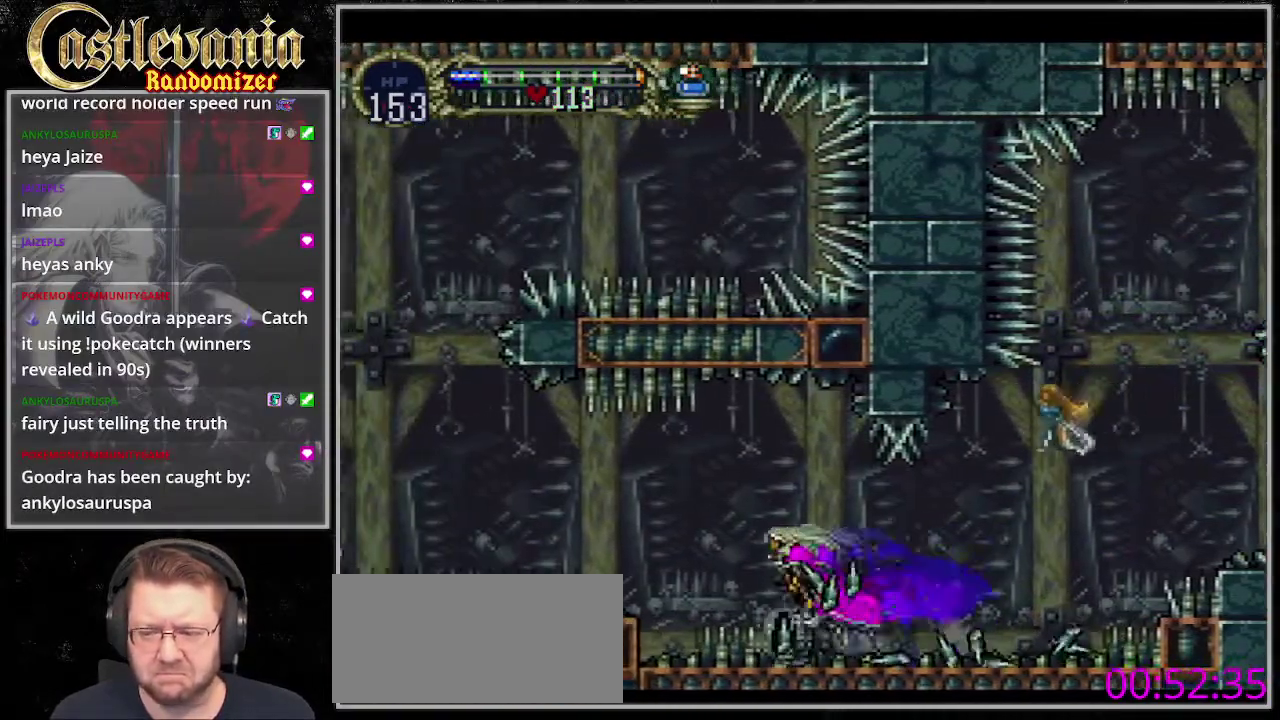
{"buttons": [], "events": []}
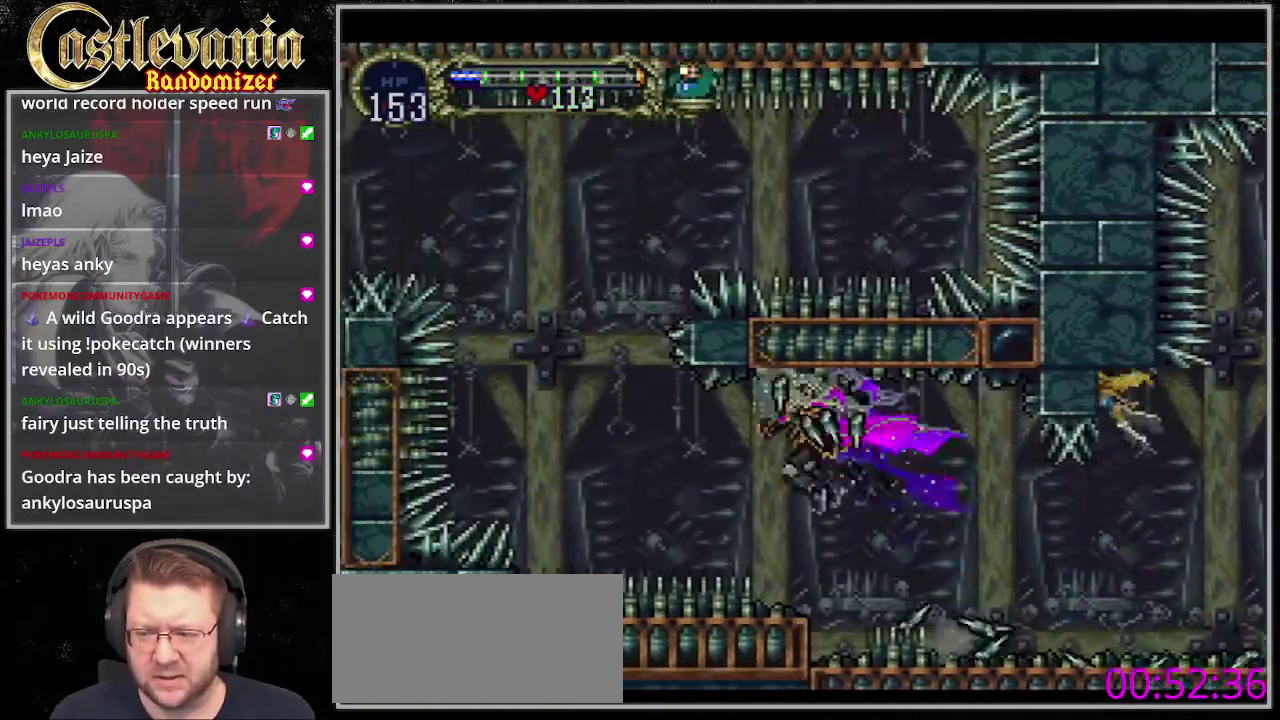
{"buttons": [], "events": []}
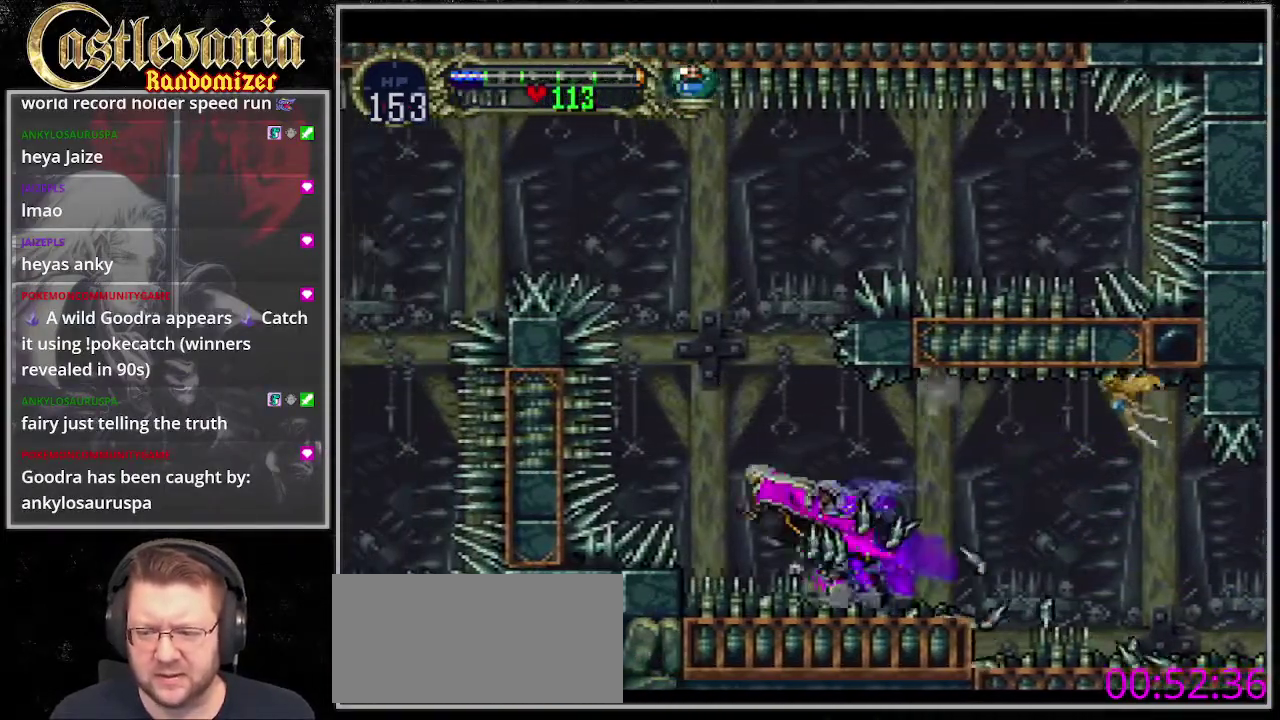
{"buttons": [], "events": []}
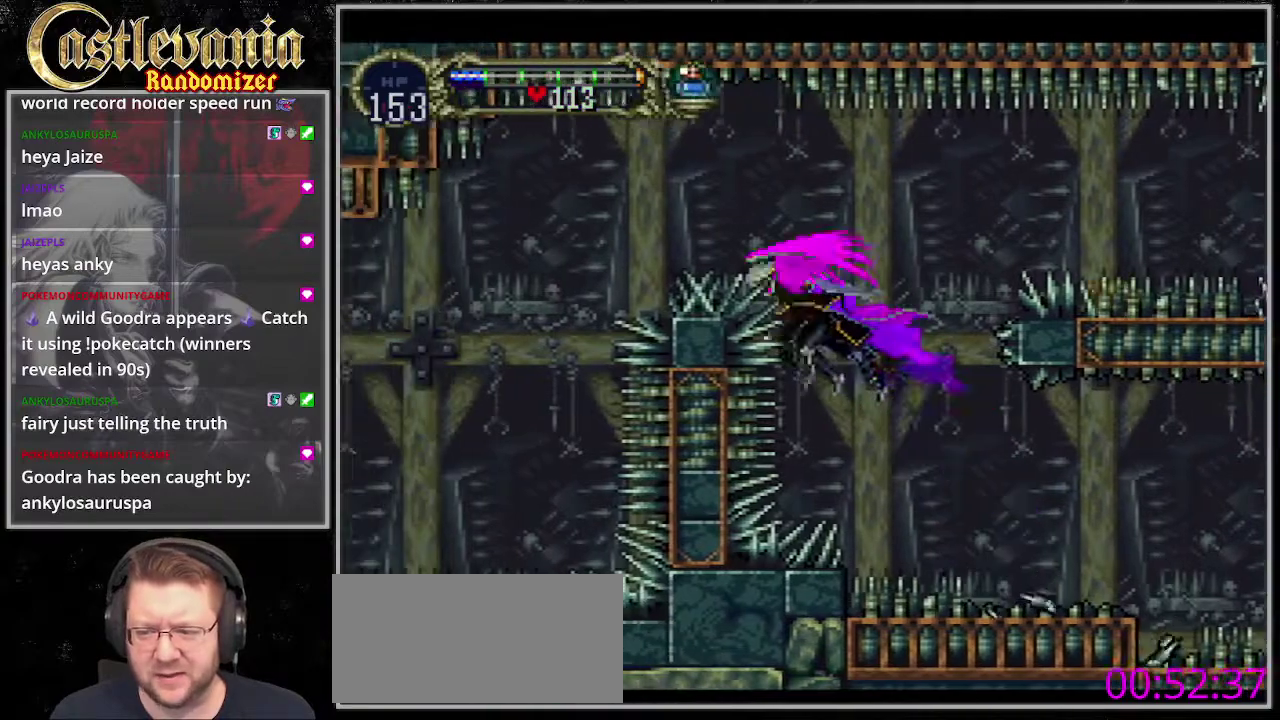
{"buttons": ["DPAD_DOWN"], "events": [[372, "DPAD_DOWN", "down"]]}
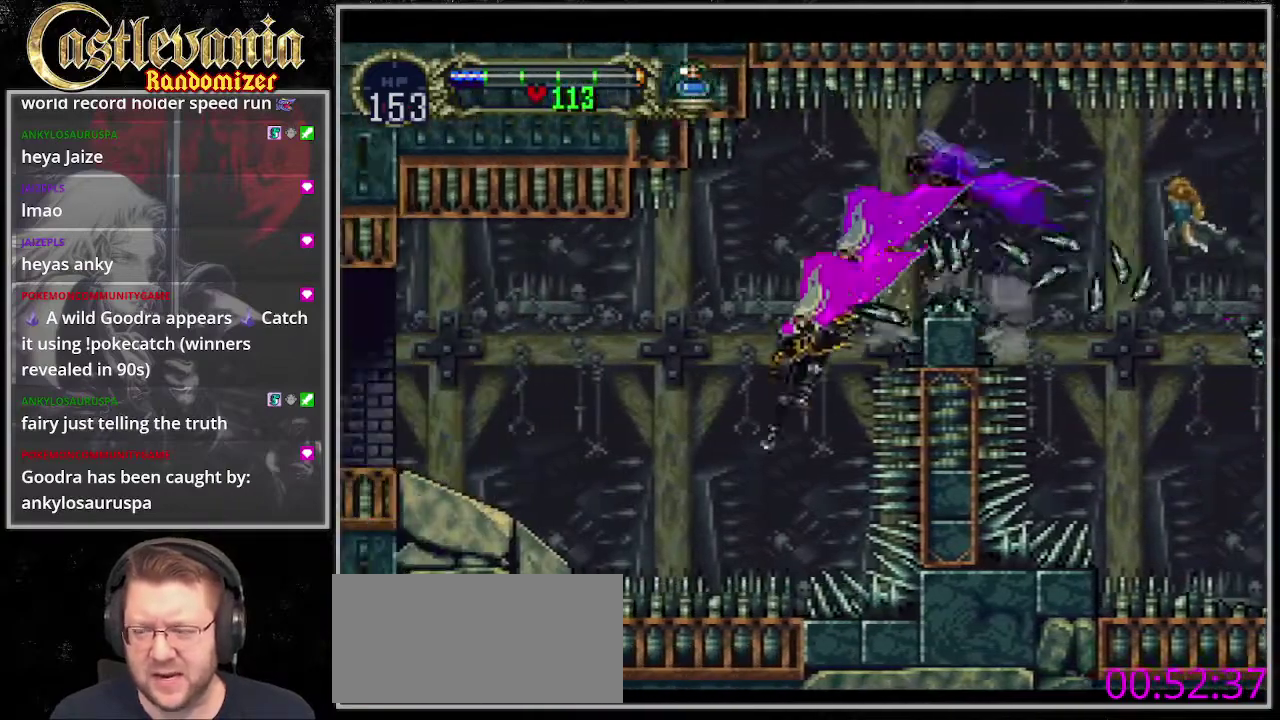
{"buttons": [], "events": [[237, "DPAD_DOWN", "up"]]}
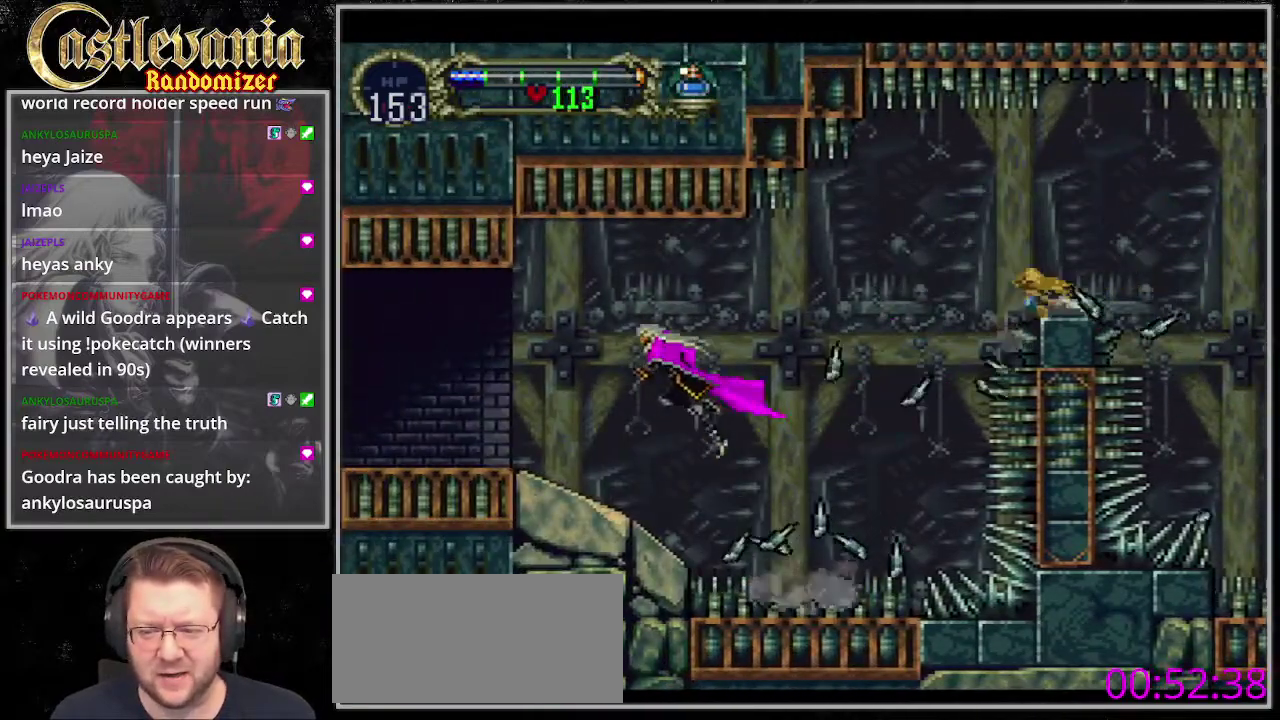
{"buttons": [], "events": []}
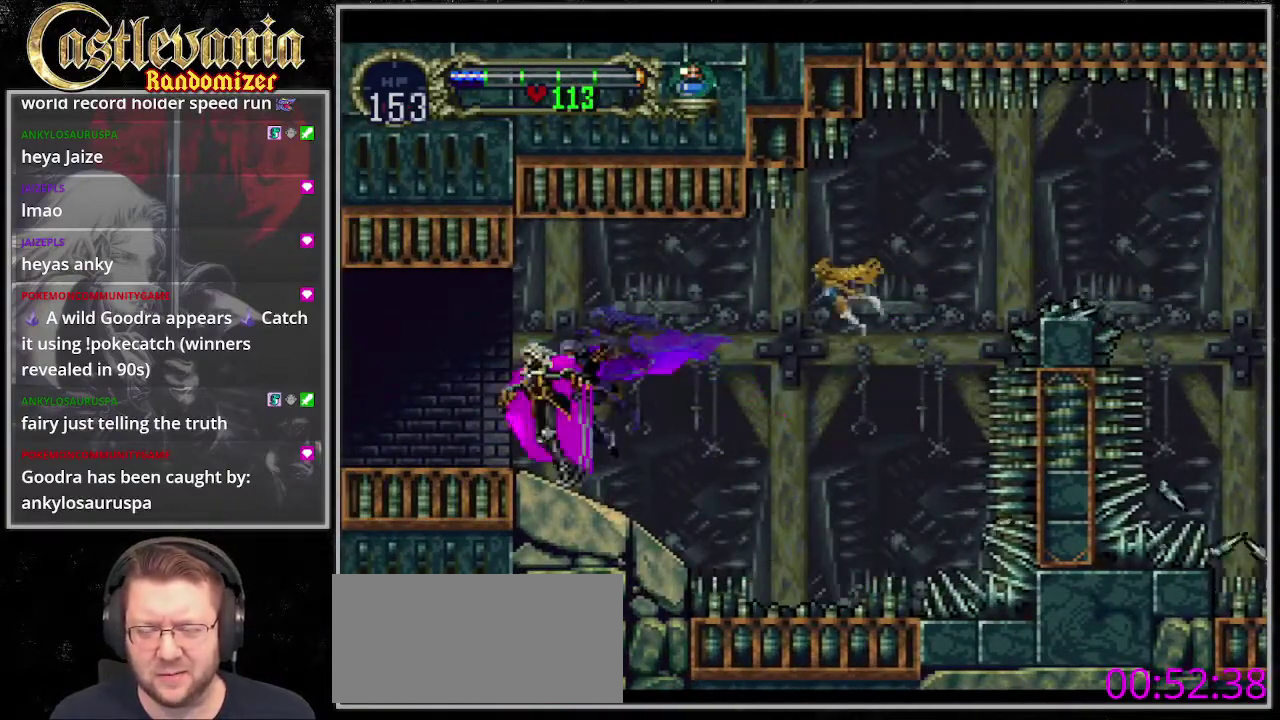
{"buttons": [], "events": []}
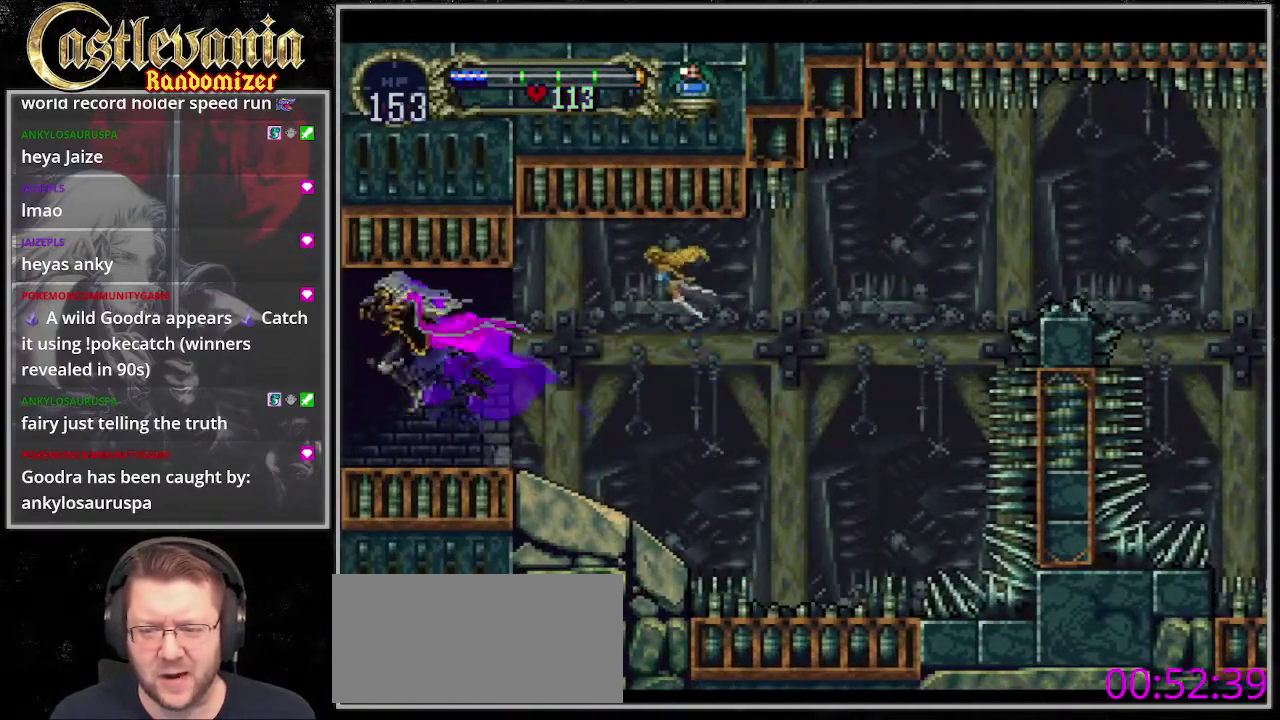
{"buttons": [], "events": []}
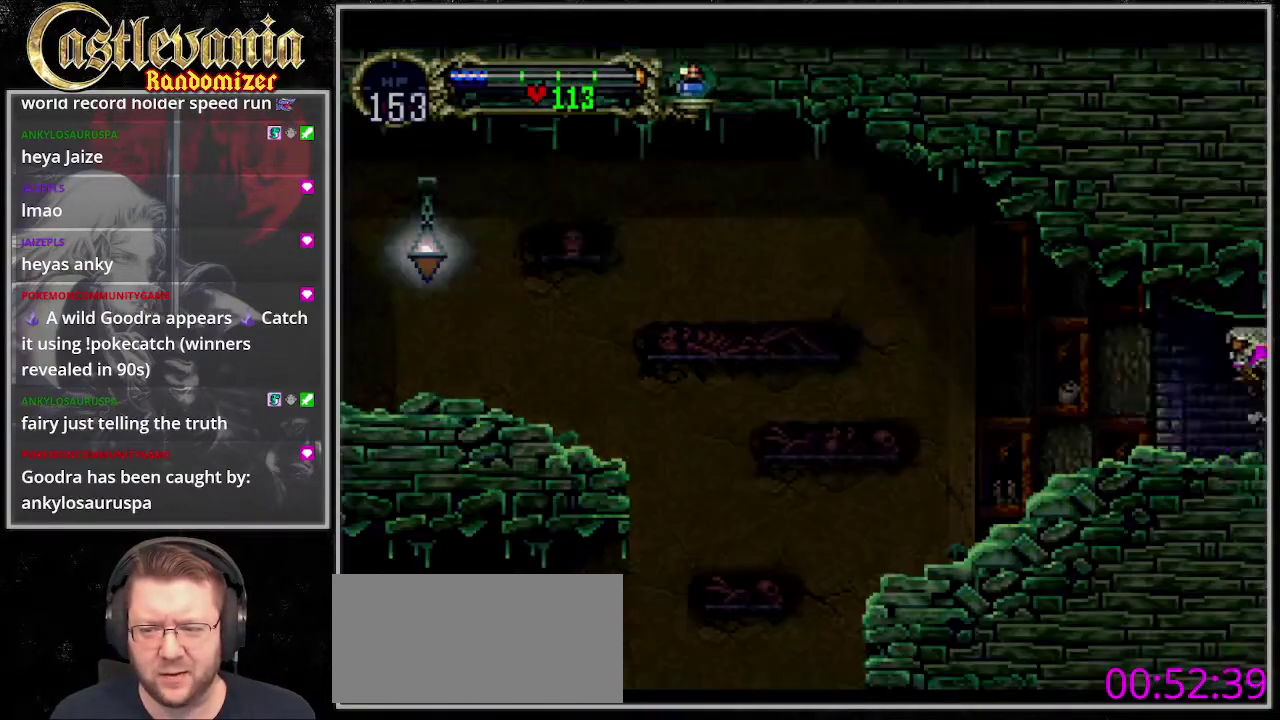
{"buttons": [], "events": []}
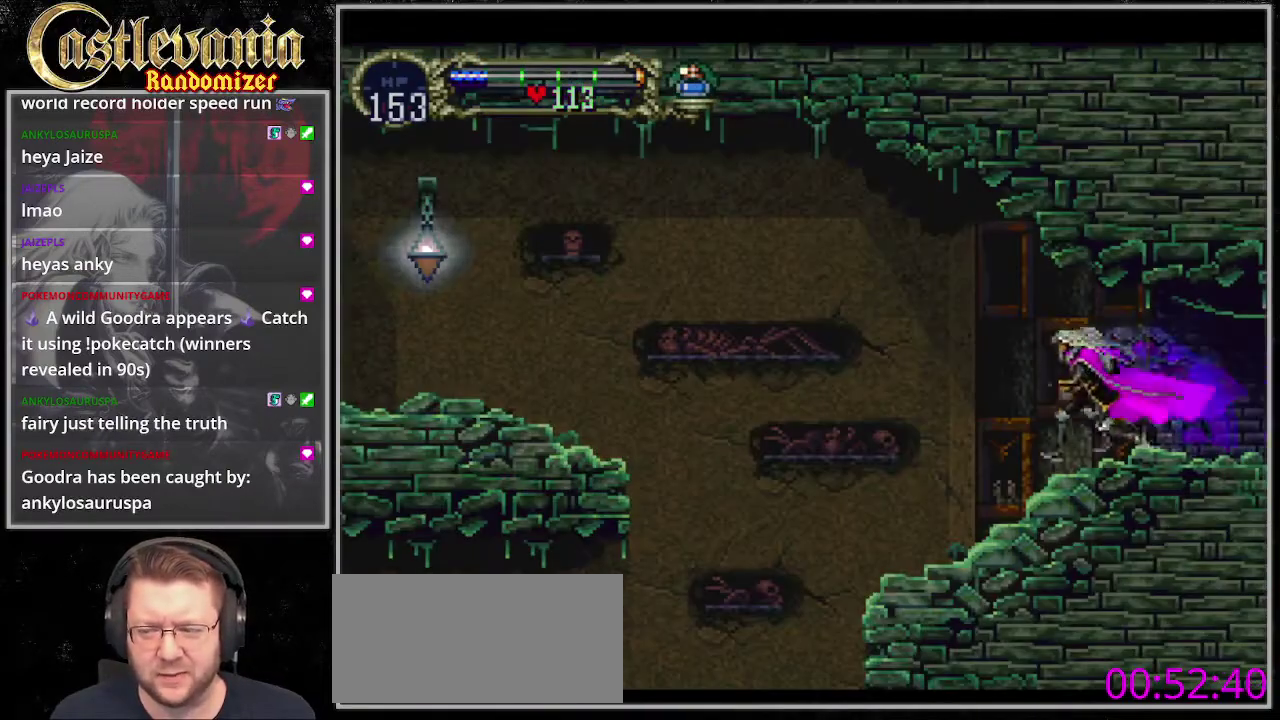
{"buttons": ["DPAD_DOWN"], "events": [[338, "DPAD_DOWN", "down"]]}